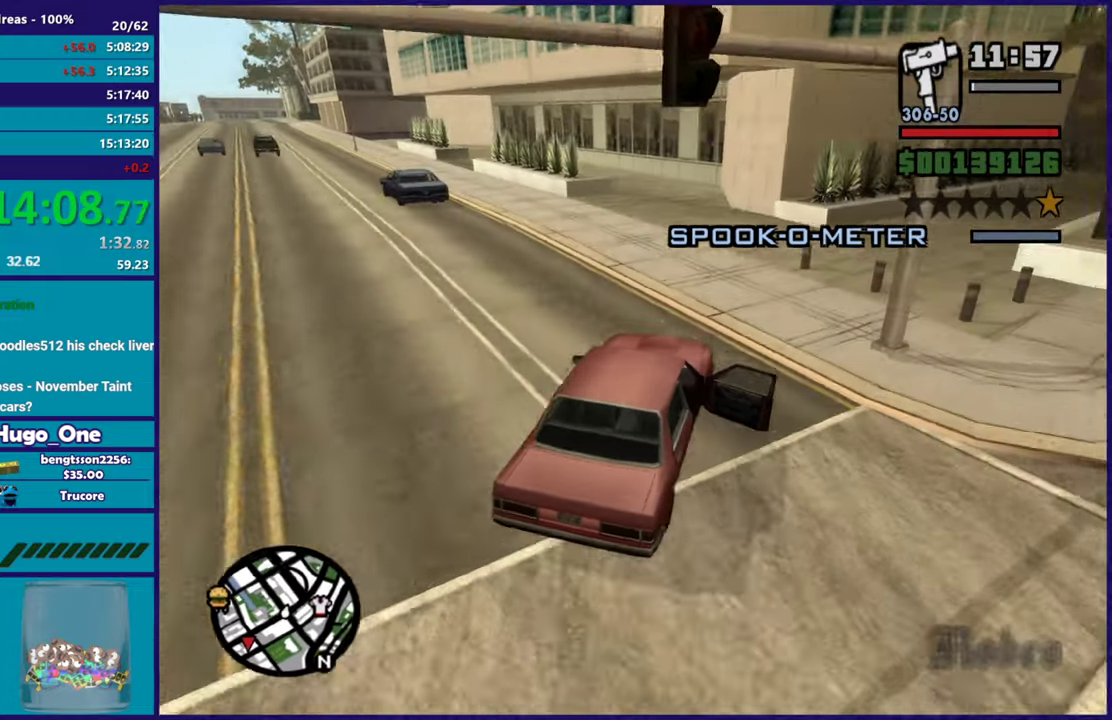
Gameplay with a controller (Xbox layout); each line is a JSON object with the inputs held at the frame after it. "events" lists button and stick changes between this image and that frame as [ms after this image, input, new state], when the widget could be followed in between.
{"buttons": [], "left_stick": "left", "right_stick": "down-left", "events": [[67, "left_stick", "left"], [234, "left_stick", "center"], [334, "left_stick", "left"]]}
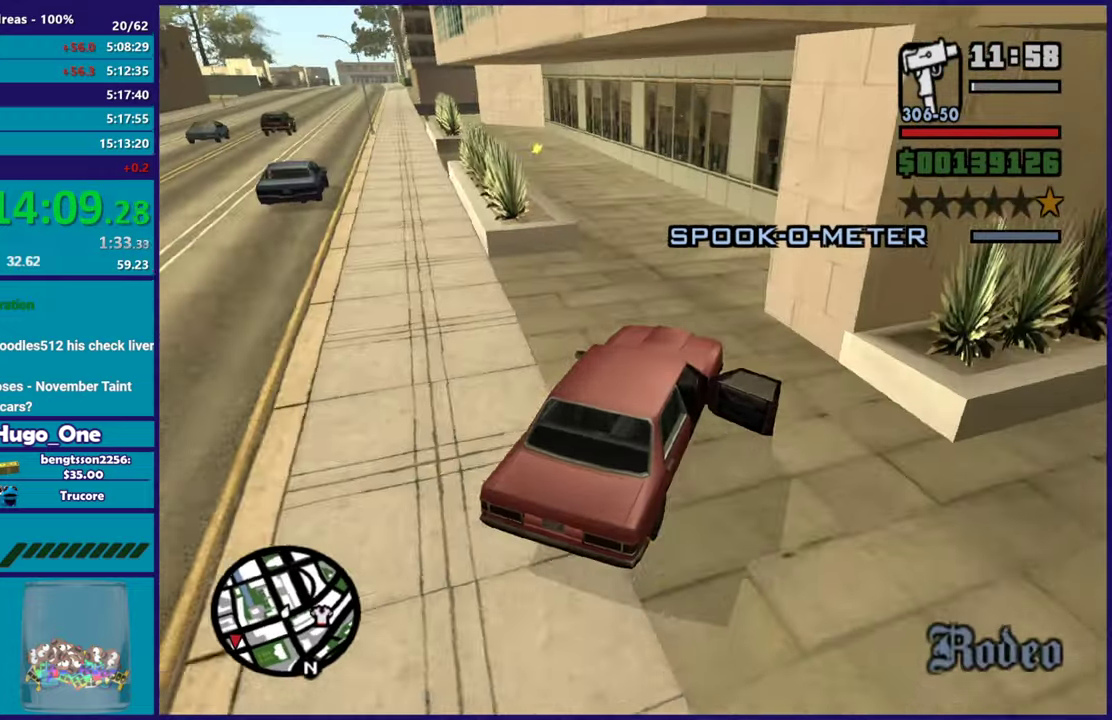
{"buttons": [], "left_stick": "left", "right_stick": "down-left", "events": []}
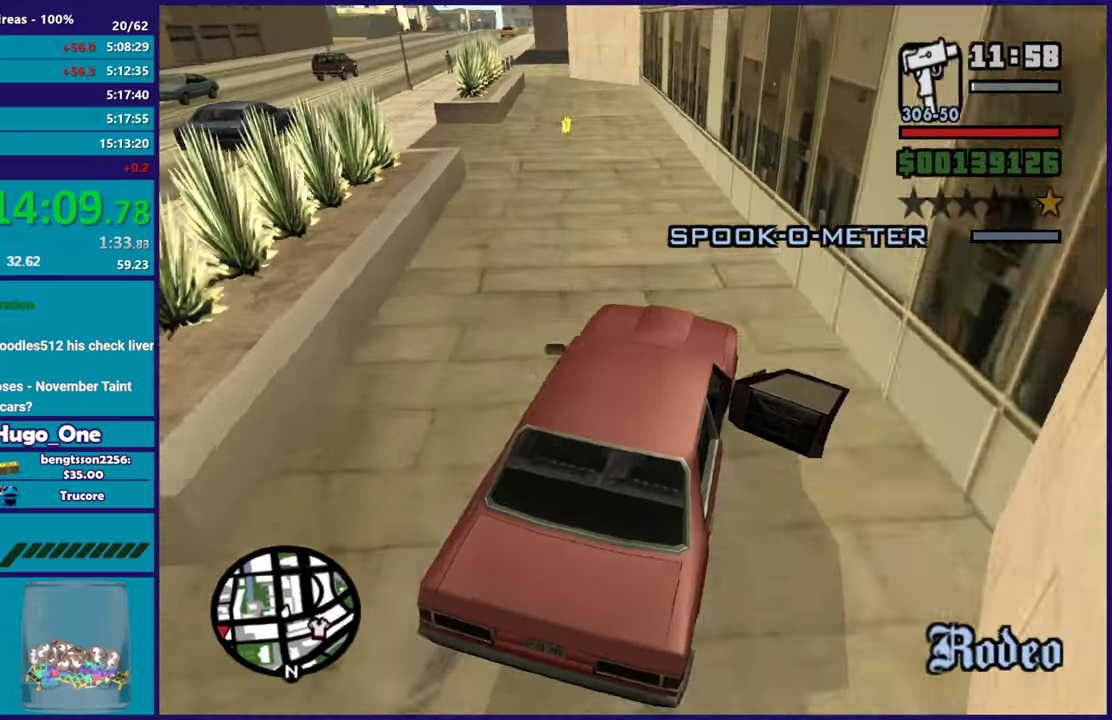
{"buttons": ["A"], "left_stick": "left", "right_stick": "center", "events": [[34, "right_stick", "left"], [84, "right_stick", "center"], [117, "left_stick", "up-left"], [317, "A", "down"], [317, "left_stick", "left"]]}
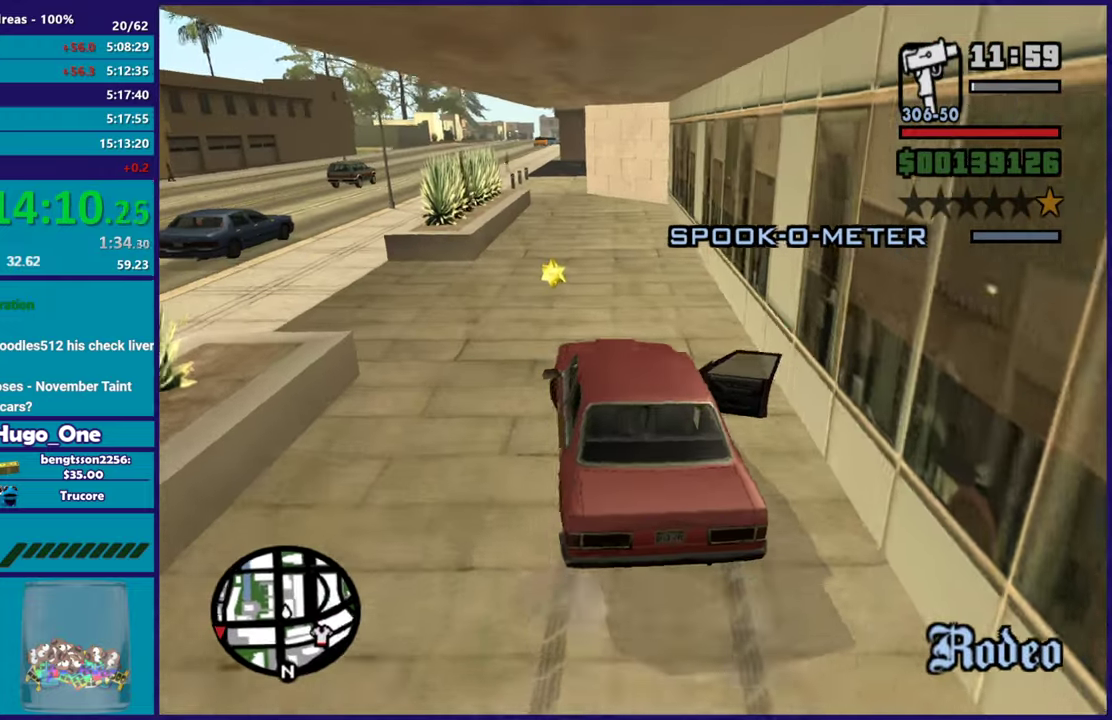
{"buttons": [], "left_stick": "left", "right_stick": "down-left", "events": [[250, "A", "up"], [400, "right_stick", "down-left"]]}
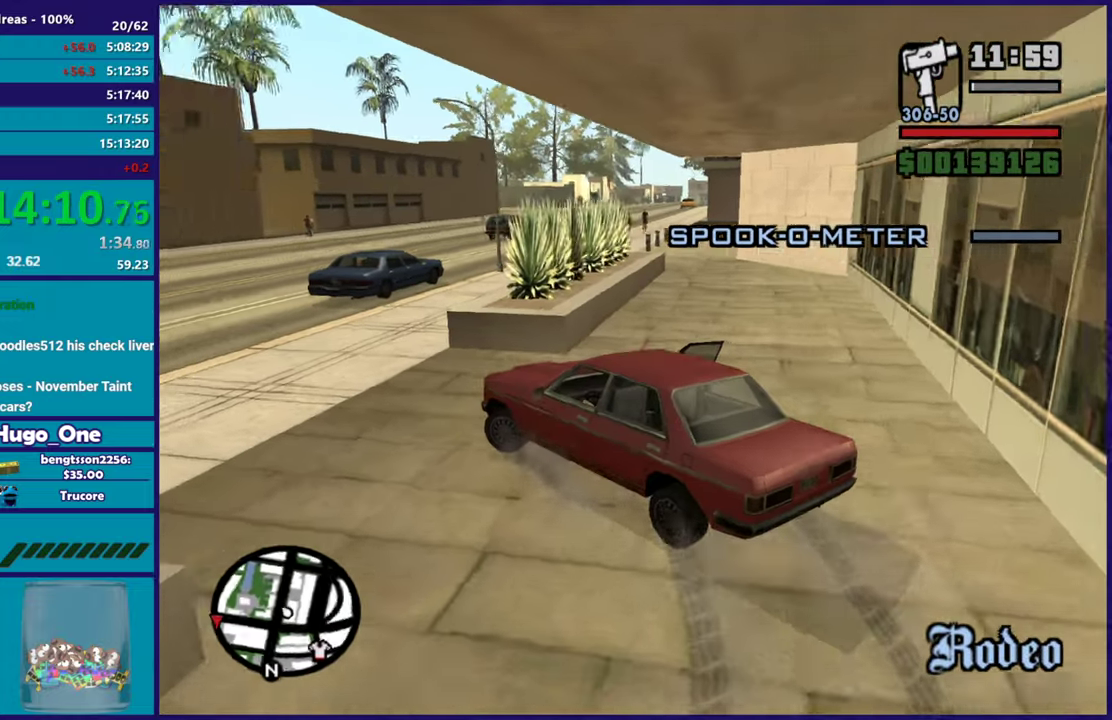
{"buttons": ["R2"], "left_stick": "left", "right_stick": "left", "events": [[167, "R2", "down"], [217, "right_stick", "left"]]}
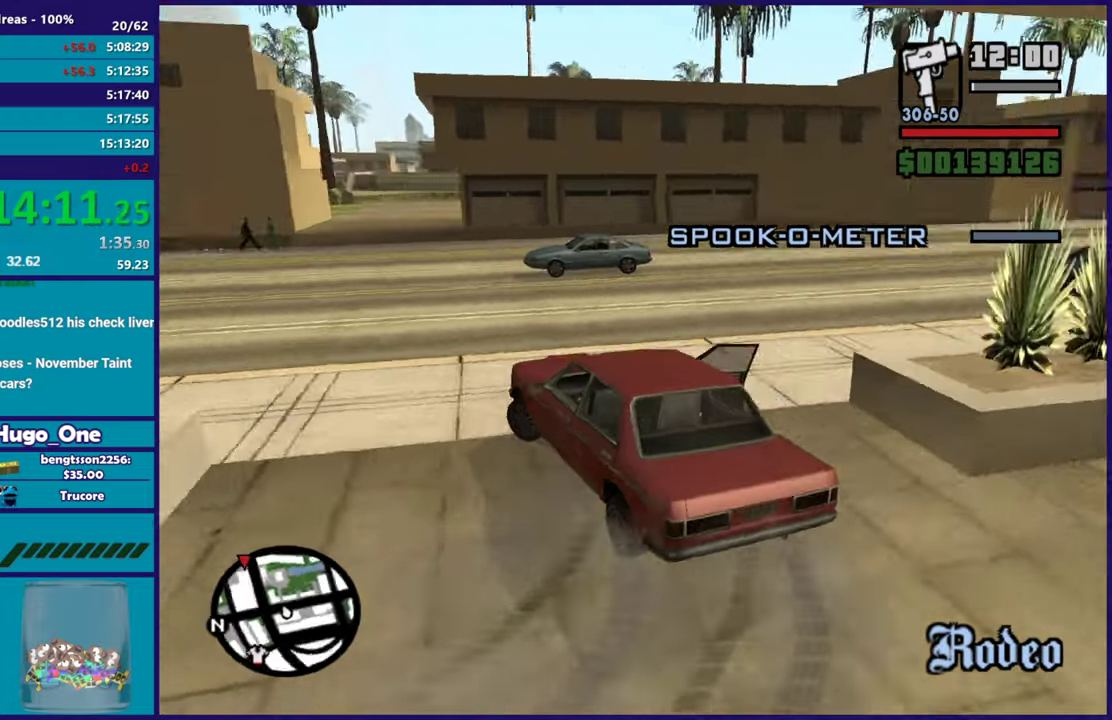
{"buttons": ["R2"], "left_stick": "left", "right_stick": "left", "events": [[250, "left_stick", "center"], [434, "left_stick", "left"]]}
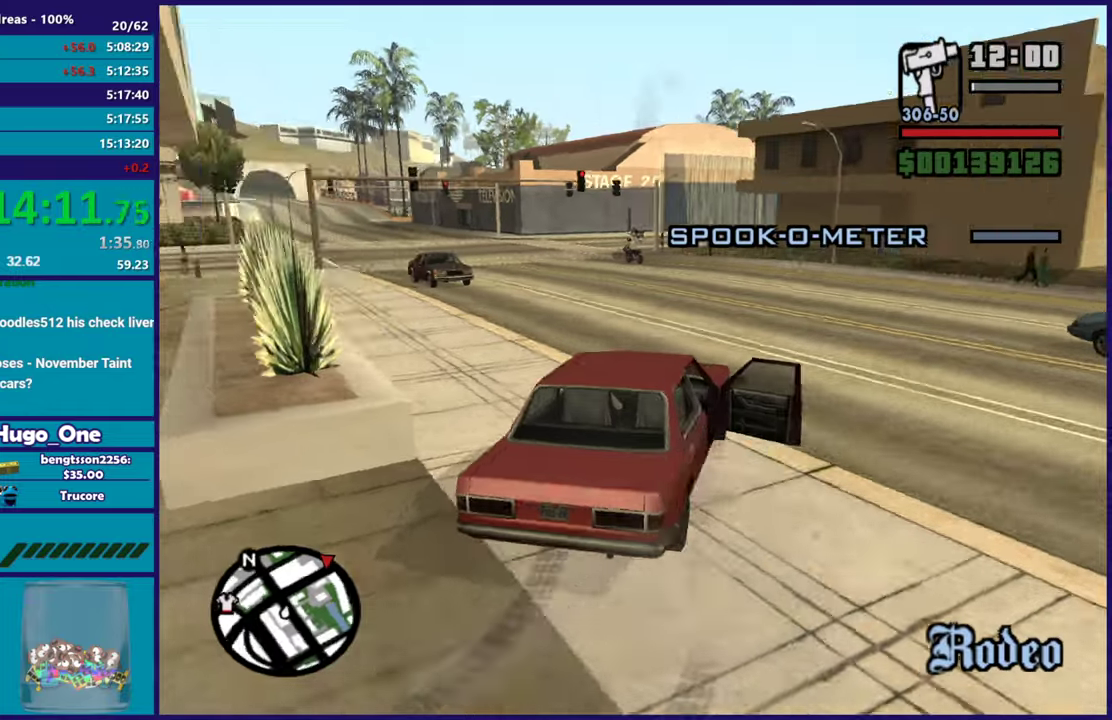
{"buttons": ["R2"], "left_stick": "left", "right_stick": "center", "events": [[134, "left_stick", "center"], [217, "right_stick", "center"], [301, "left_stick", "right"], [484, "left_stick", "left"]]}
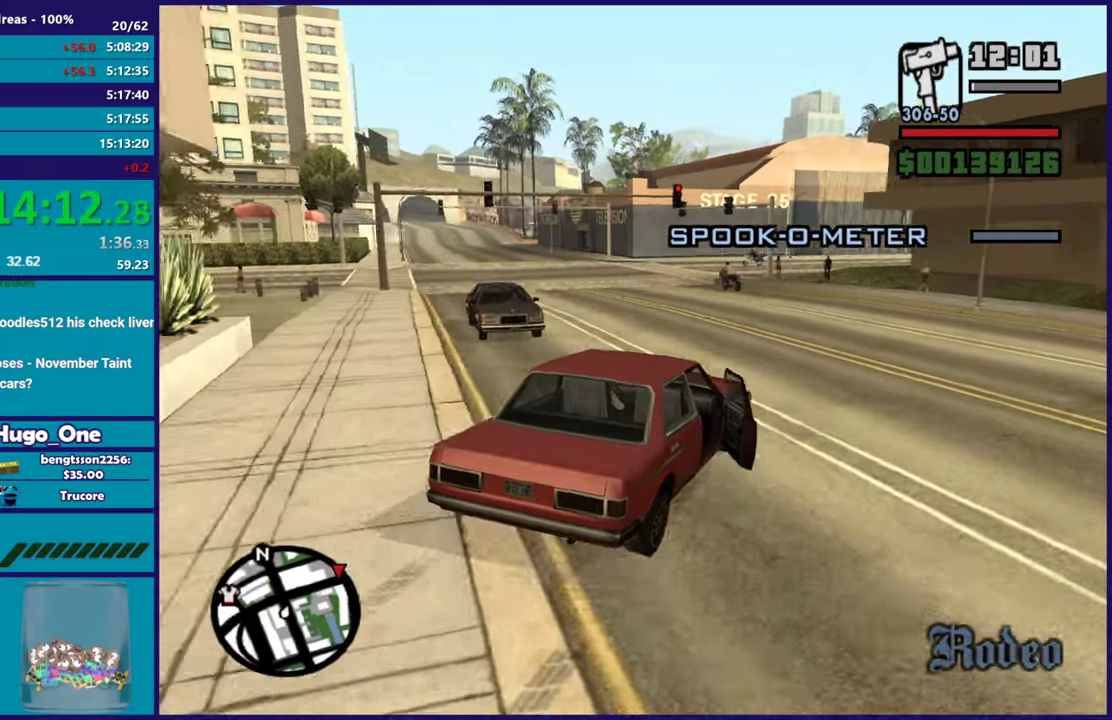
{"buttons": ["R2"], "left_stick": "left", "right_stick": "center", "events": [[217, "left_stick", "up-left"], [300, "left_stick", "center"], [350, "left_stick", "left"]]}
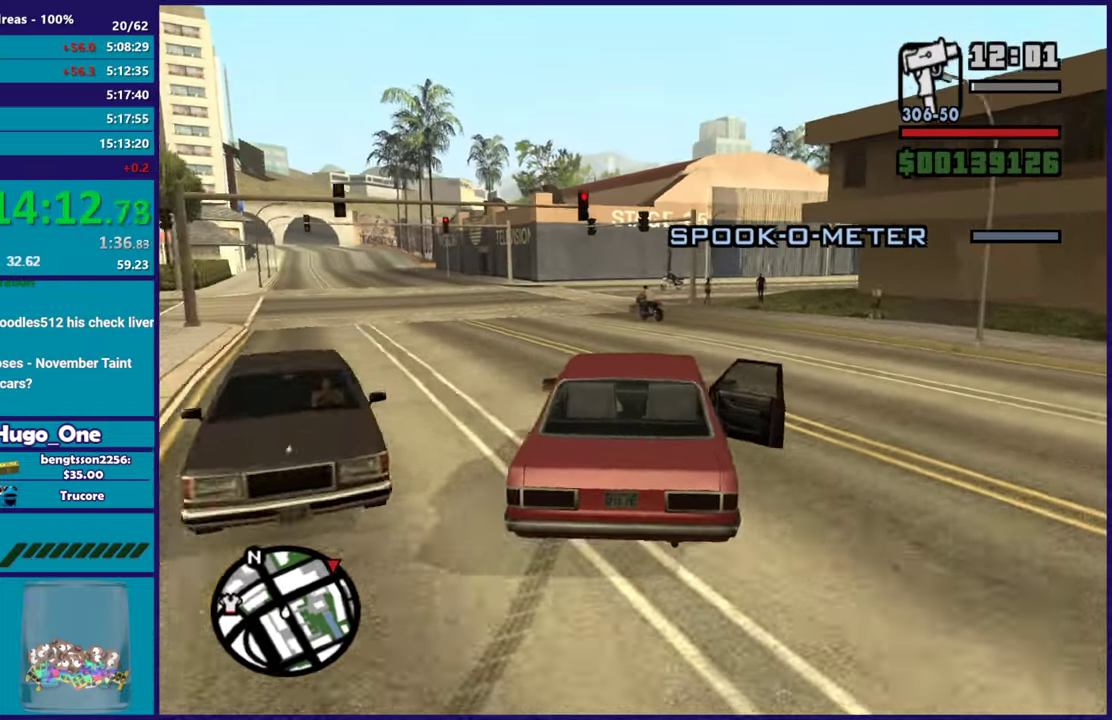
{"buttons": ["R2"], "left_stick": "up-left", "right_stick": "right", "events": [[50, "right_stick", "down-right"], [251, "left_stick", "center"], [351, "right_stick", "right"], [451, "left_stick", "up-left"]]}
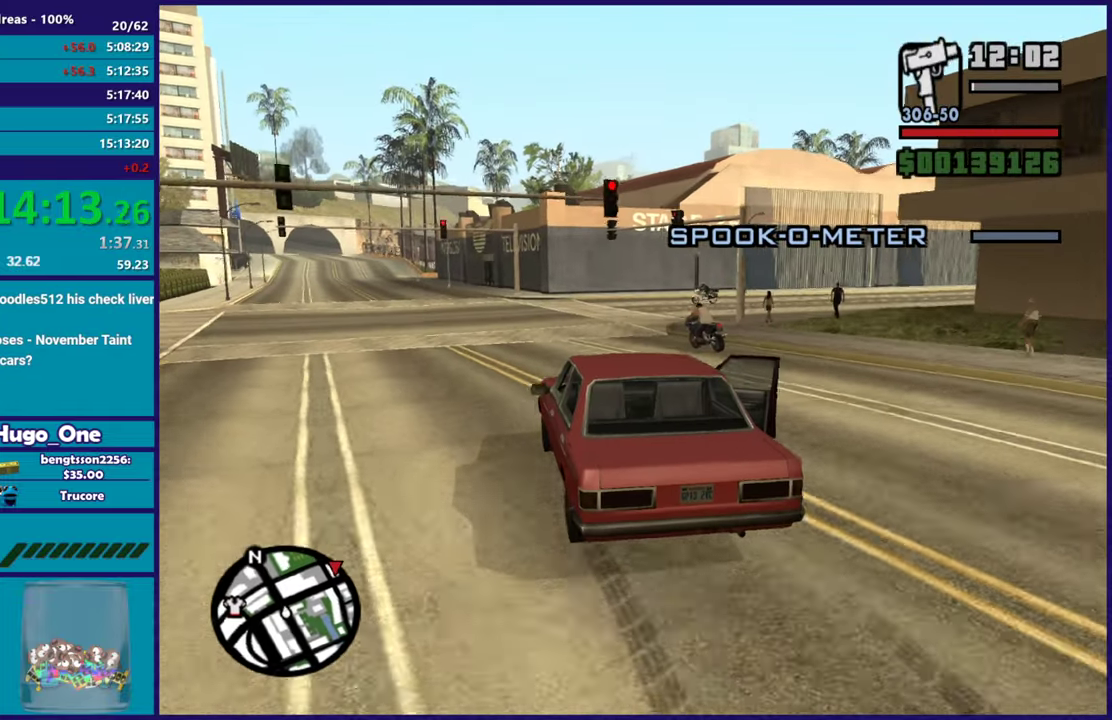
{"buttons": ["R2"], "left_stick": "right", "right_stick": "right", "events": [[17, "left_stick", "center"], [117, "left_stick", "right"], [167, "right_stick", "down-right"], [450, "right_stick", "right"]]}
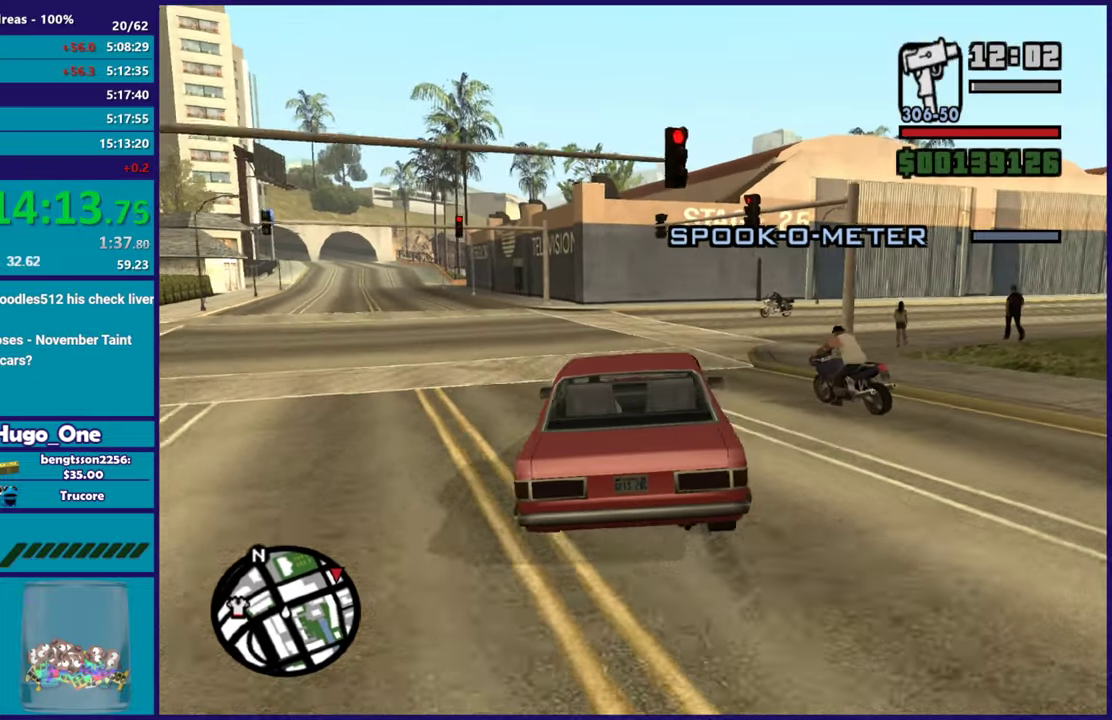
{"buttons": ["R2"], "left_stick": "right", "right_stick": "right", "events": [[117, "right_stick", "down-right"], [151, "left_stick", "center"], [234, "right_stick", "right"], [317, "left_stick", "right"], [418, "left_stick", "center"], [501, "left_stick", "right"]]}
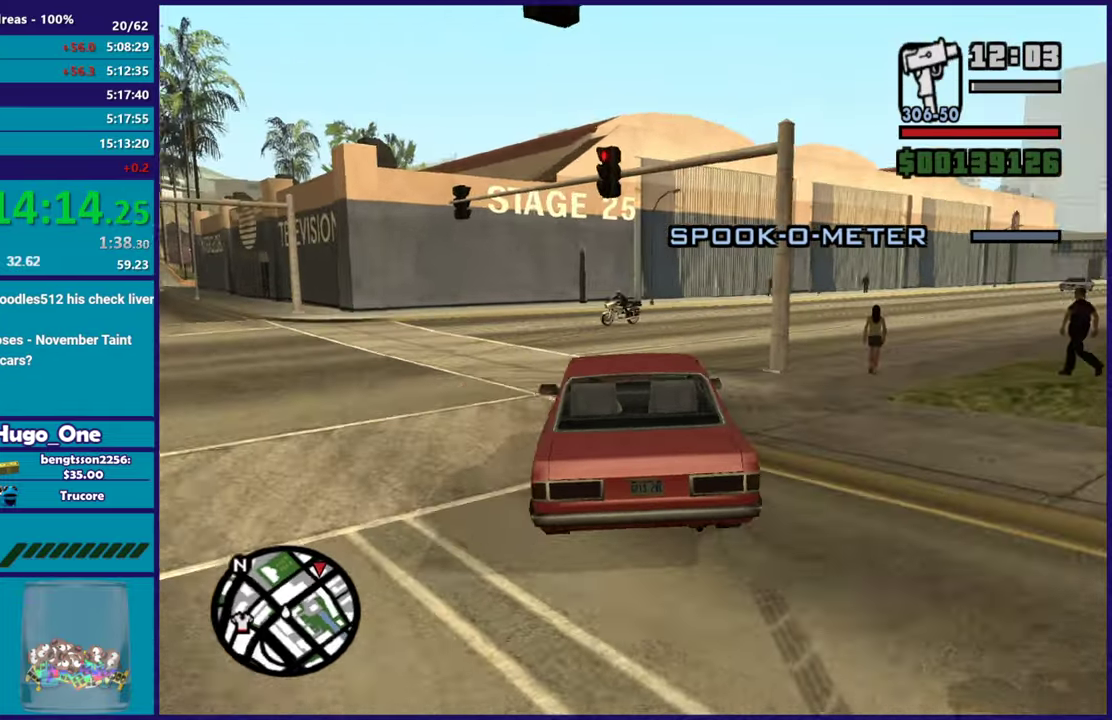
{"buttons": ["R2"], "left_stick": "right", "right_stick": "right", "events": [[117, "right_stick", "down-right"], [183, "R2", "up"], [284, "R2", "down"], [284, "right_stick", "right"]]}
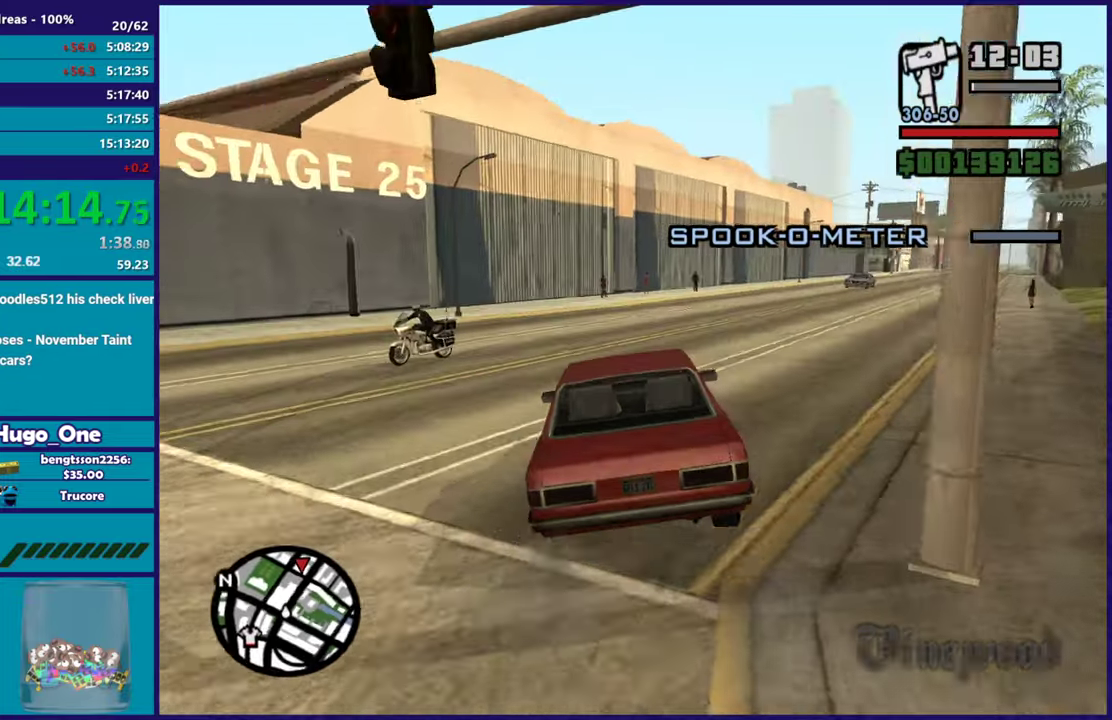
{"buttons": ["R2"], "left_stick": "right", "right_stick": "right", "events": []}
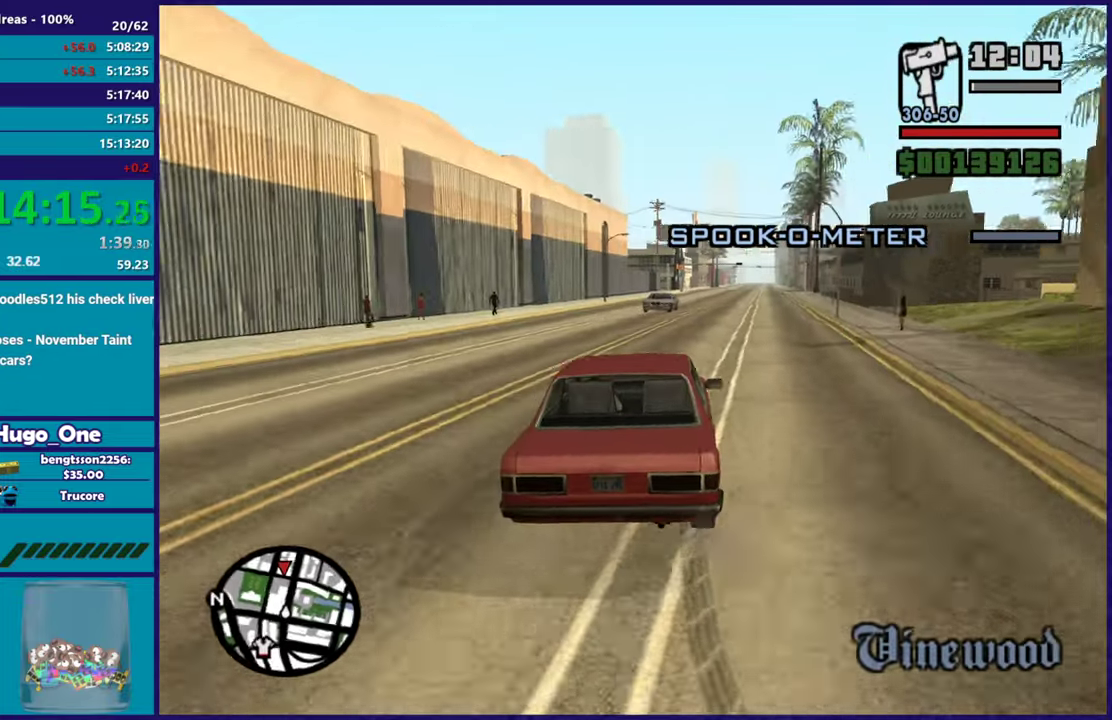
{"buttons": ["R2"], "left_stick": "center", "right_stick": "center", "events": [[84, "right_stick", "down-right"], [117, "left_stick", "left"], [250, "right_stick", "down"], [301, "right_stick", "down-right"], [317, "left_stick", "center"], [367, "left_stick", "right"], [434, "right_stick", "center"], [484, "left_stick", "center"]]}
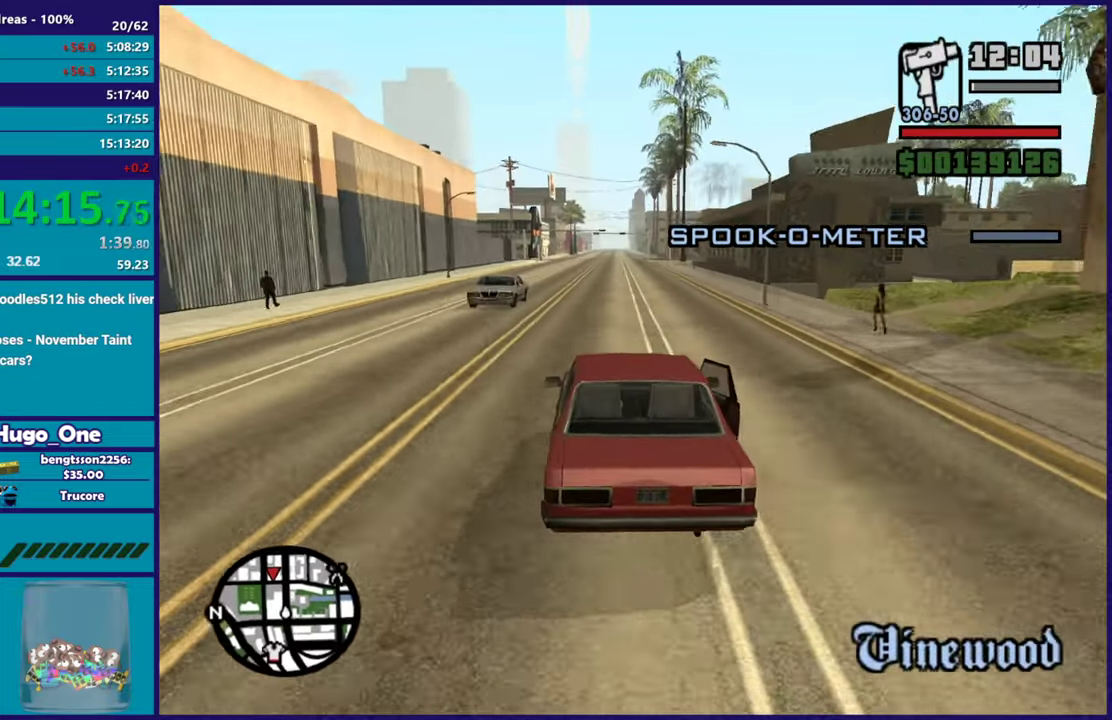
{"buttons": ["R2"], "left_stick": "center", "right_stick": "down-left", "events": [[183, "left_stick", "right"], [333, "left_stick", "center"], [333, "right_stick", "down"], [467, "right_stick", "down-left"]]}
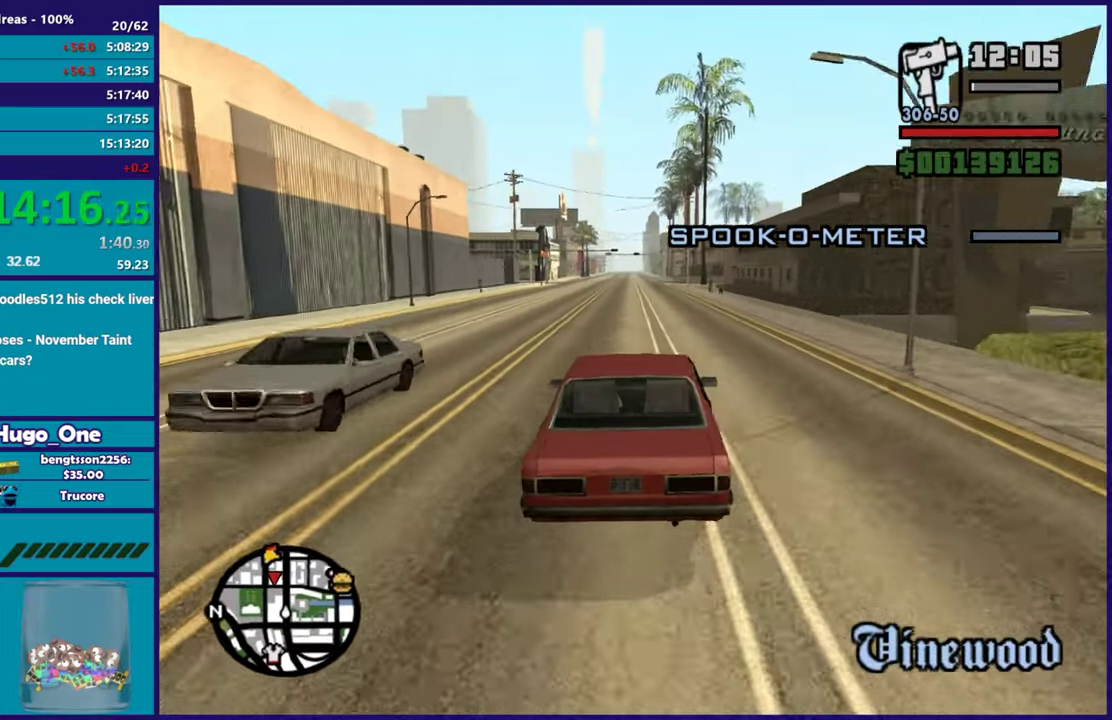
{"buttons": ["R2"], "left_stick": "center", "right_stick": "down-left", "events": [[34, "right_stick", "center"], [217, "right_stick", "down-left"]]}
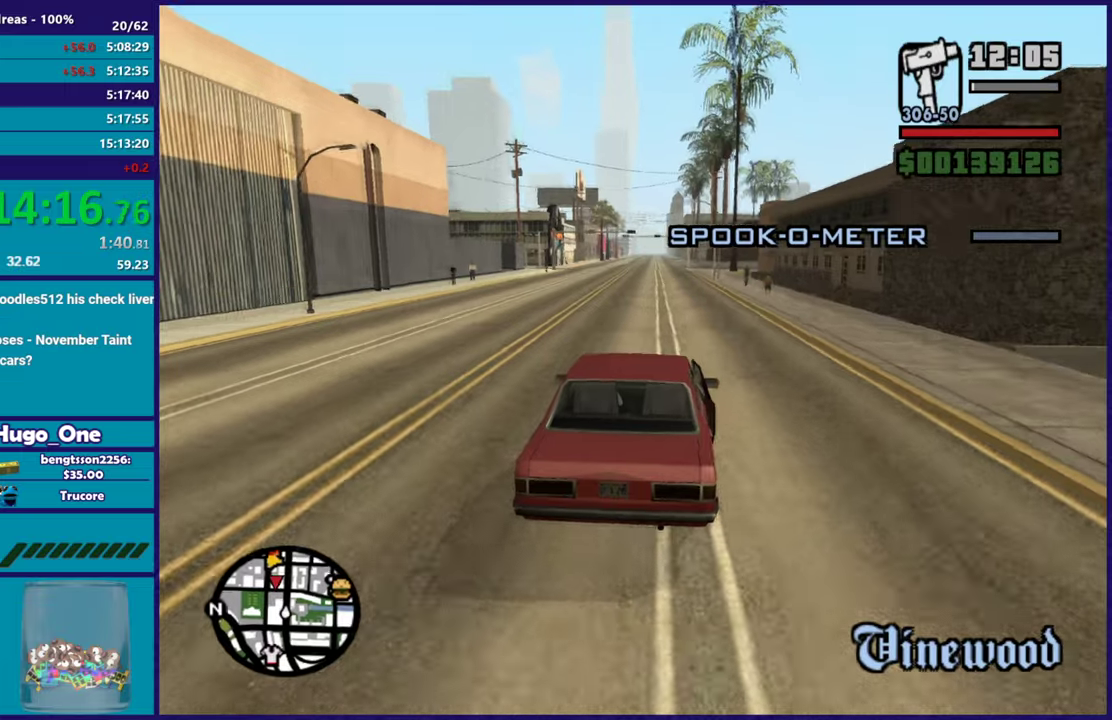
{"buttons": ["R2"], "left_stick": "center", "right_stick": "down-left", "events": []}
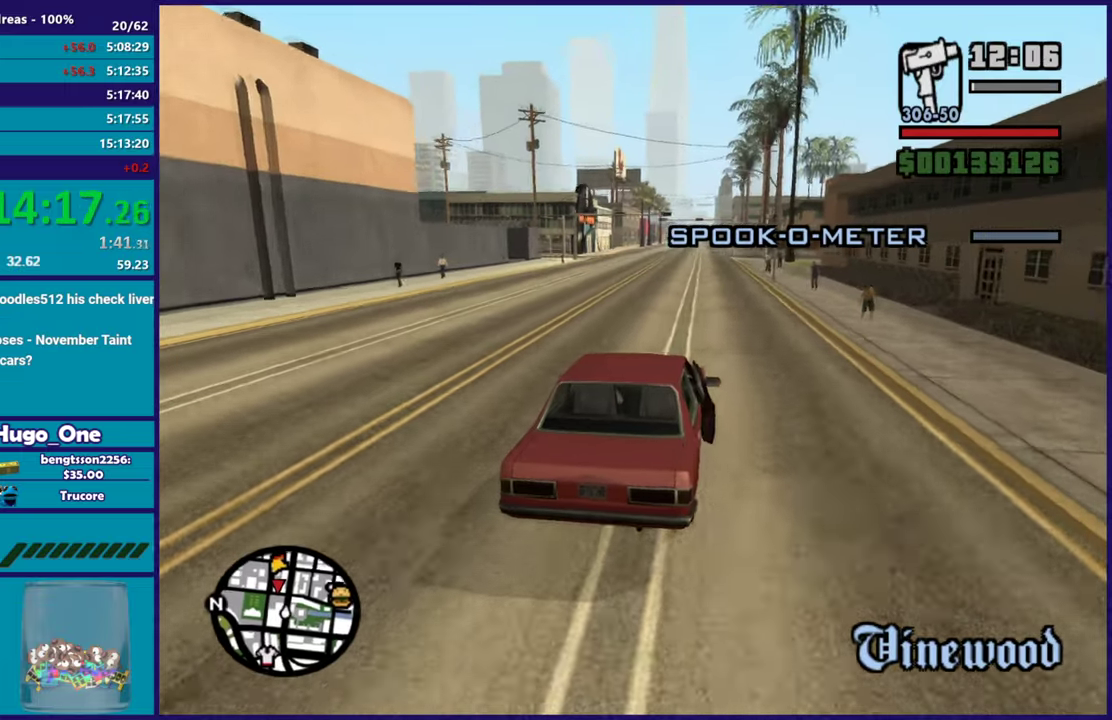
{"buttons": ["R2"], "left_stick": "center", "right_stick": "down-left", "events": []}
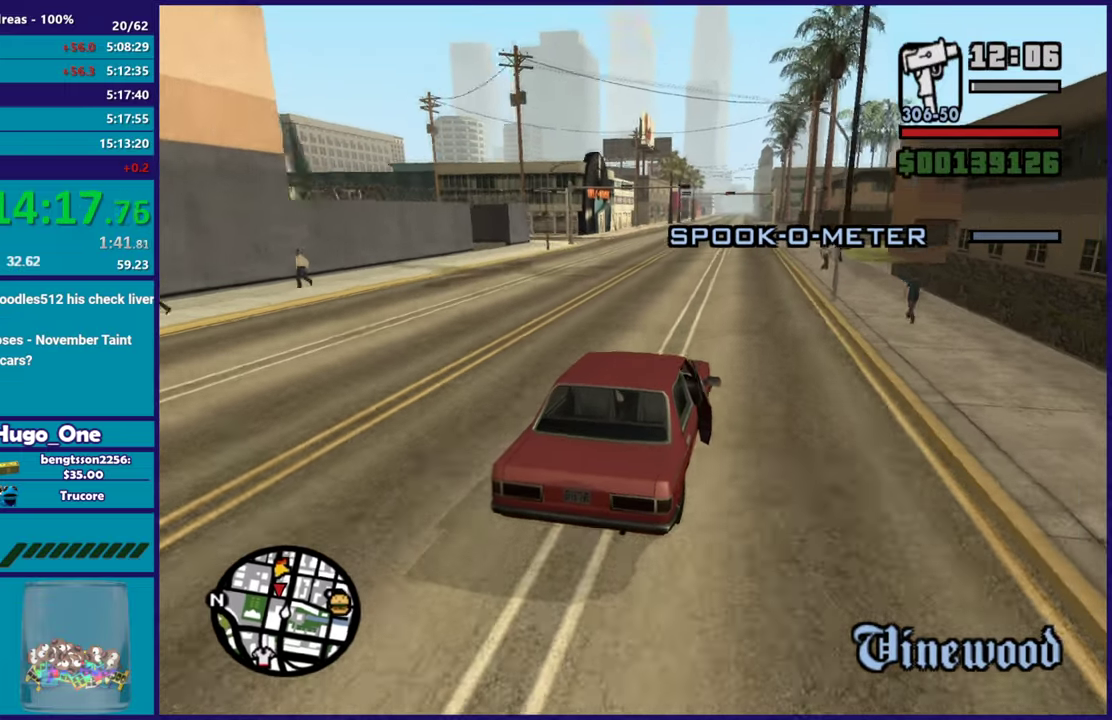
{"buttons": [], "left_stick": "left", "right_stick": "down-left", "events": [[117, "left_stick", "left"], [133, "R2", "up"], [283, "left_stick", "center"], [484, "left_stick", "left"]]}
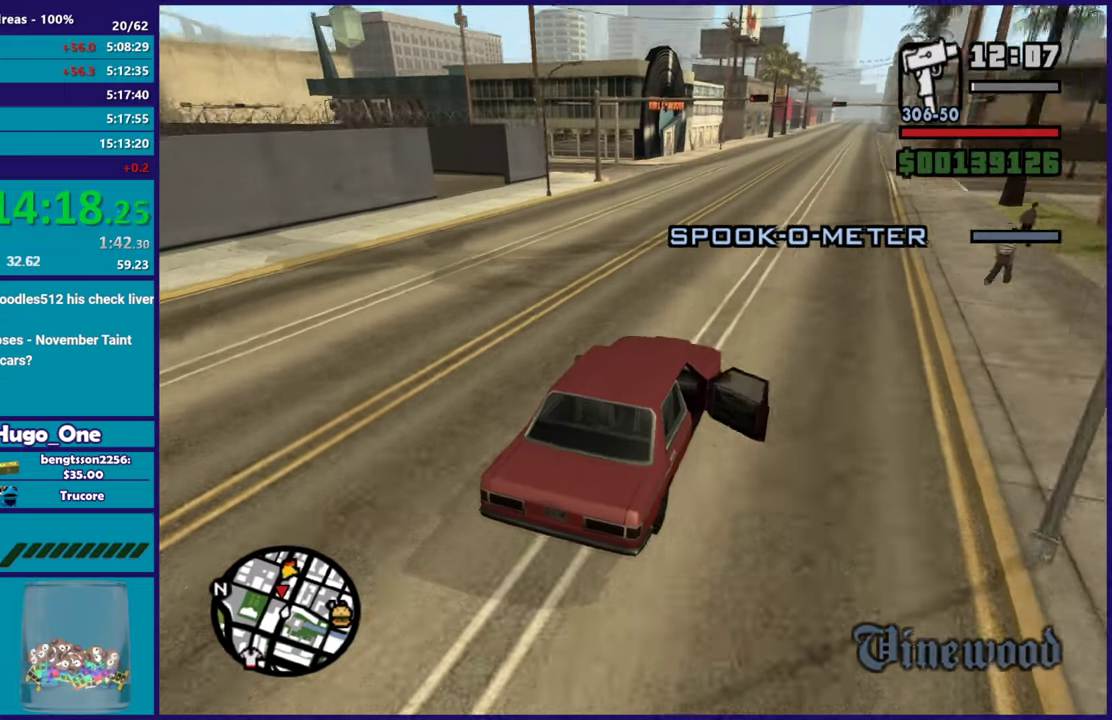
{"buttons": [], "left_stick": "center", "right_stick": "down-left", "events": [[167, "left_stick", "center"], [284, "R2", "down"], [451, "R2", "up"]]}
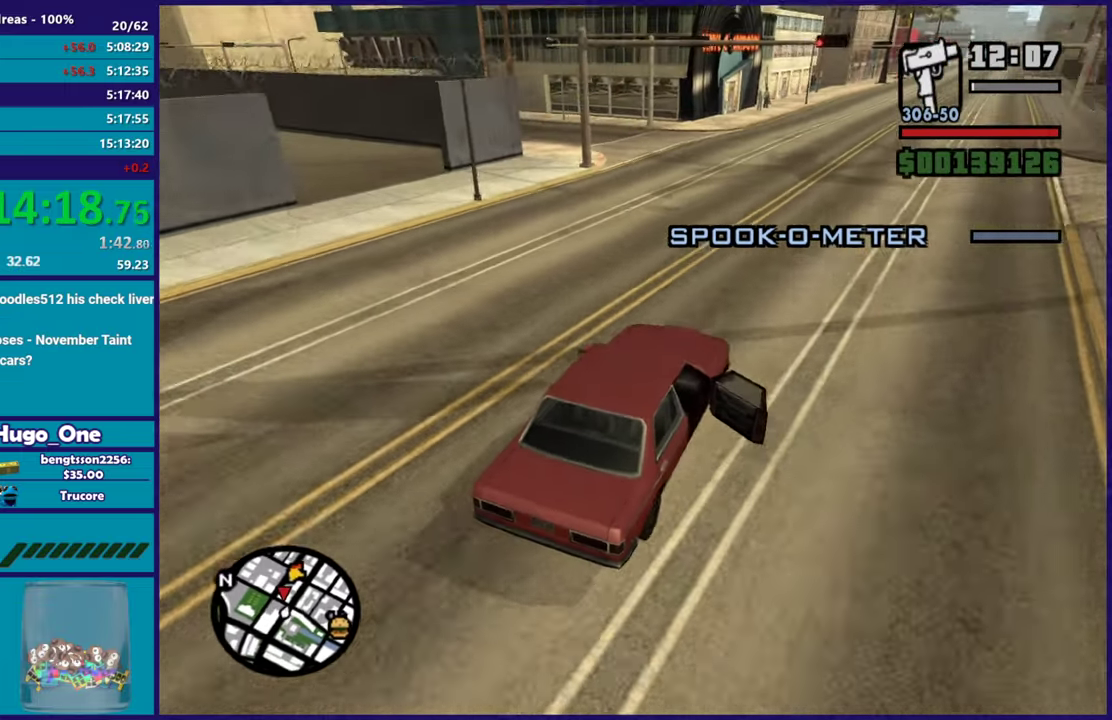
{"buttons": [], "left_stick": "center", "right_stick": "down-left", "events": [[66, "left_stick", "left"], [233, "L2", "down"], [400, "L2", "up"], [400, "left_stick", "center"]]}
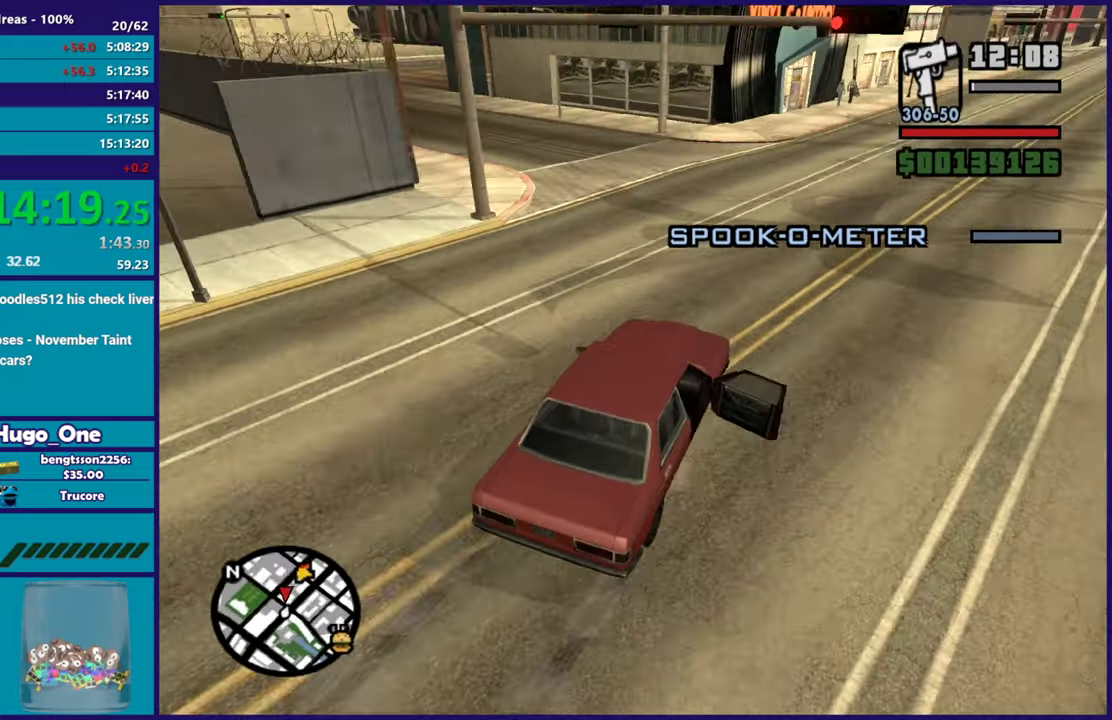
{"buttons": [], "left_stick": "left", "right_stick": "down-left", "events": [[34, "left_stick", "down-right"], [117, "left_stick", "center"], [217, "L2", "down"], [301, "L2", "up"], [434, "left_stick", "left"]]}
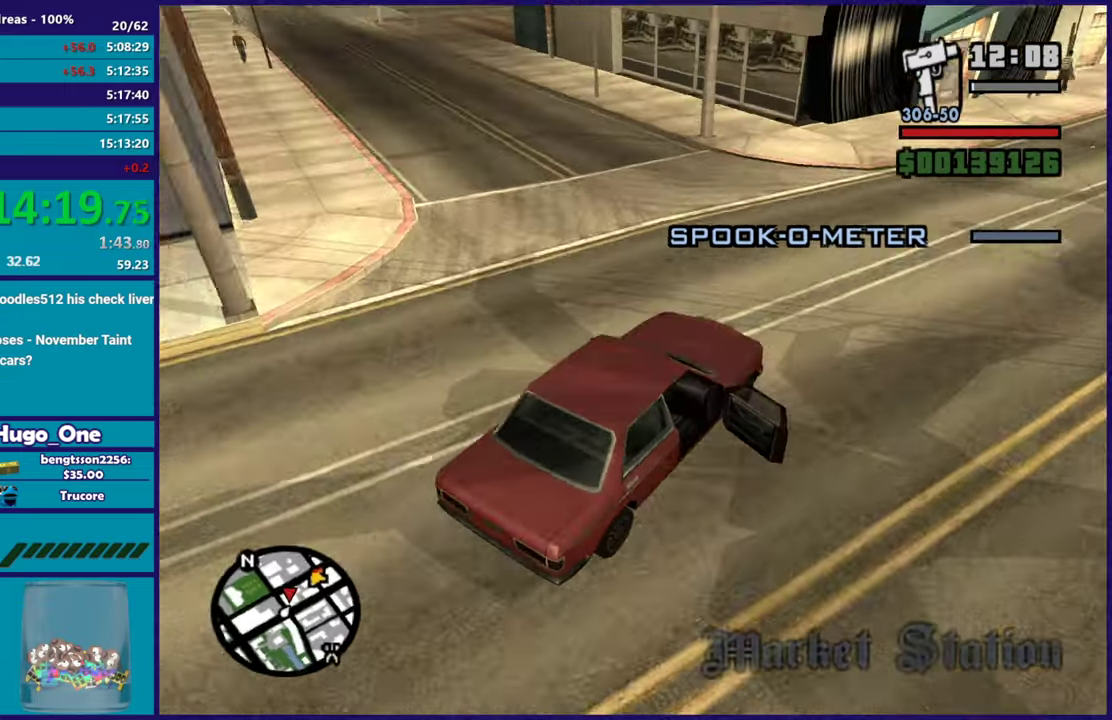
{"buttons": [], "left_stick": "left", "right_stick": "down-left", "events": [[66, "left_stick", "center"], [267, "left_stick", "left"]]}
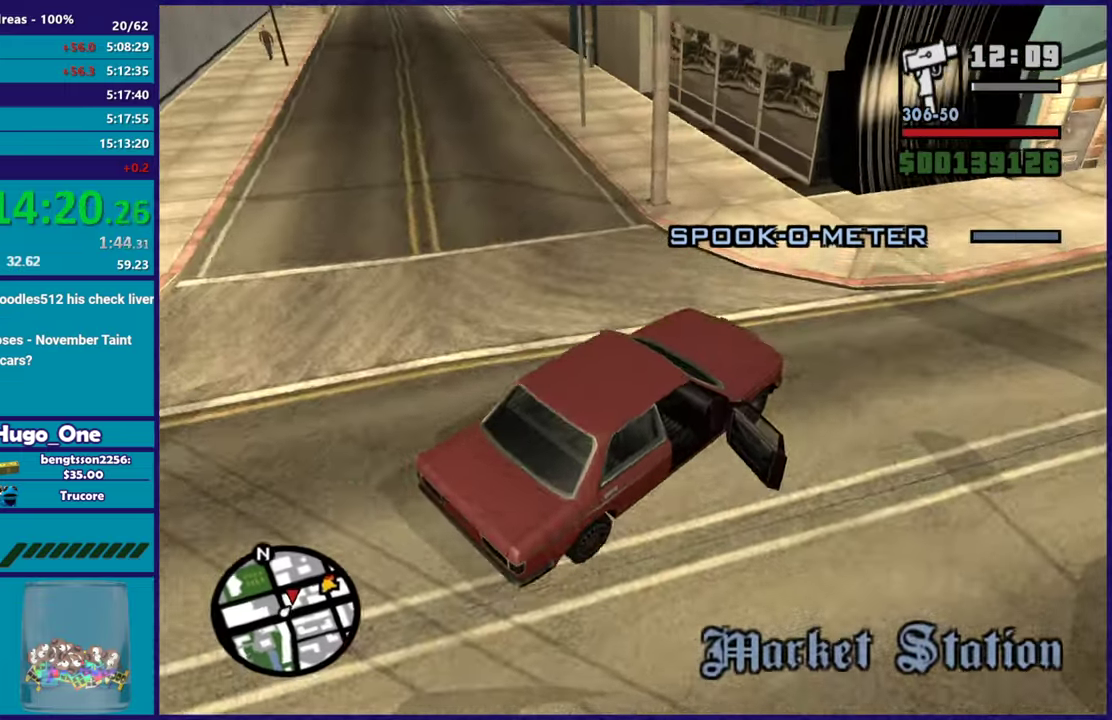
{"buttons": ["R2"], "left_stick": "left", "right_stick": "center", "events": [[67, "right_stick", "center"], [167, "right_stick", "down-left"], [267, "left_stick", "up-left"], [317, "right_stick", "center"], [367, "left_stick", "left"], [467, "R2", "down"]]}
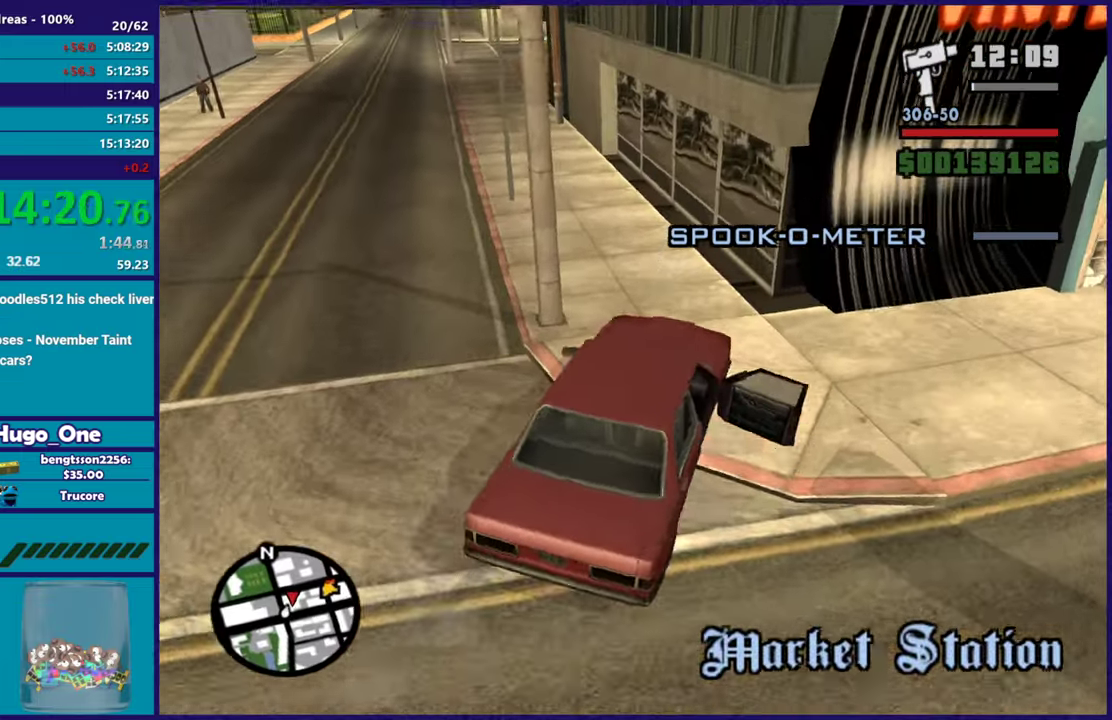
{"buttons": [], "left_stick": "left", "right_stick": "center", "events": [[167, "left_stick", "right"], [183, "R2", "up"], [233, "right_stick", "down-left"], [300, "left_stick", "left"], [383, "right_stick", "center"]]}
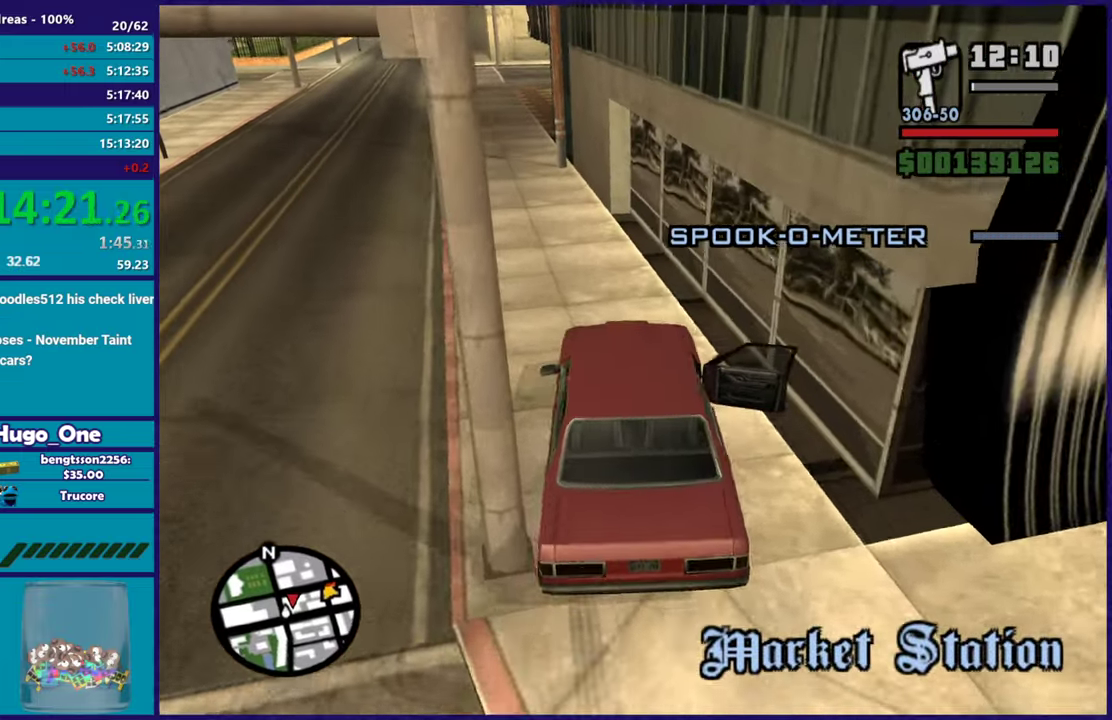
{"buttons": ["L2"], "left_stick": "center", "right_stick": "center", "events": [[100, "left_stick", "down-left"], [134, "right_stick", "right"], [150, "L2", "down"], [167, "left_stick", "center"], [401, "right_stick", "center"]]}
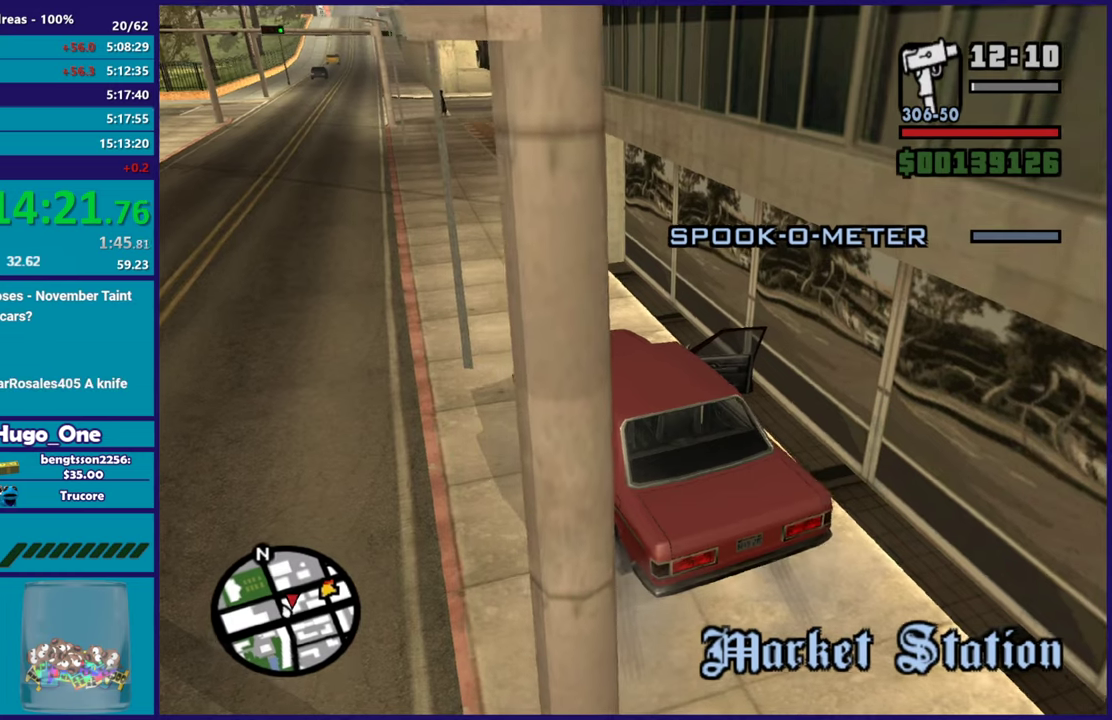
{"buttons": [], "left_stick": "center", "right_stick": "center", "events": [[150, "L2", "up"]]}